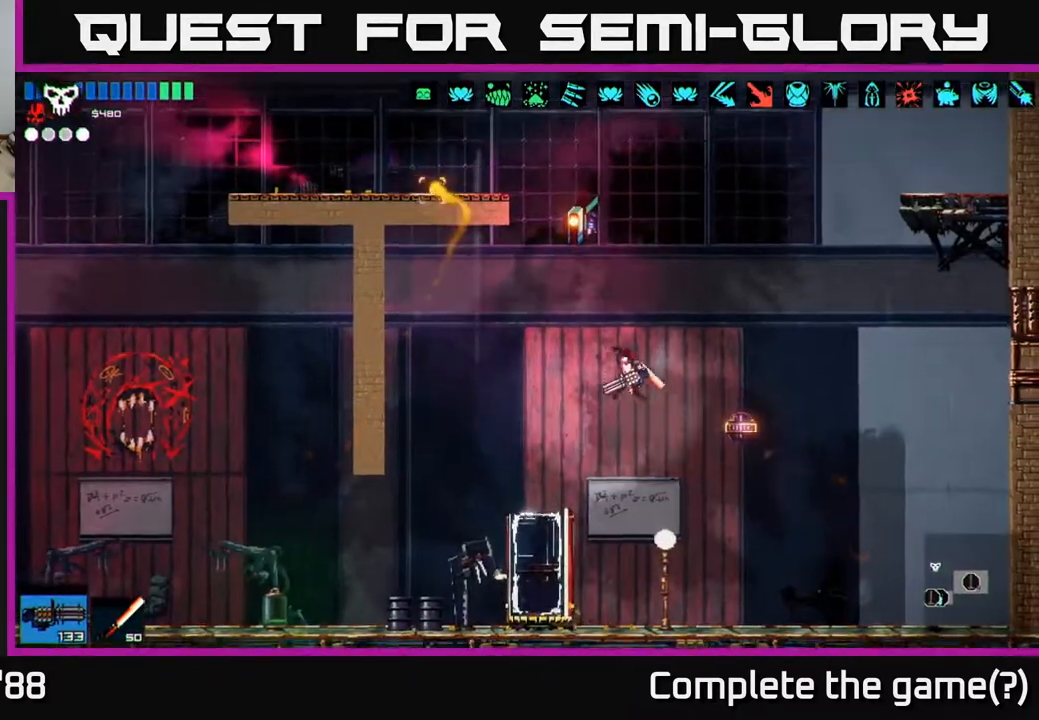
Gameplay with a controller (Xbox layout); each line is a JSON object with the inputs held at the frame after it. "events" lists button and stick changes between this image and that frame as [ms after this image, input, new state], when the widget could be followed in between.
{"buttons": [], "left_stick": "left", "right_stick": "up-left", "events": []}
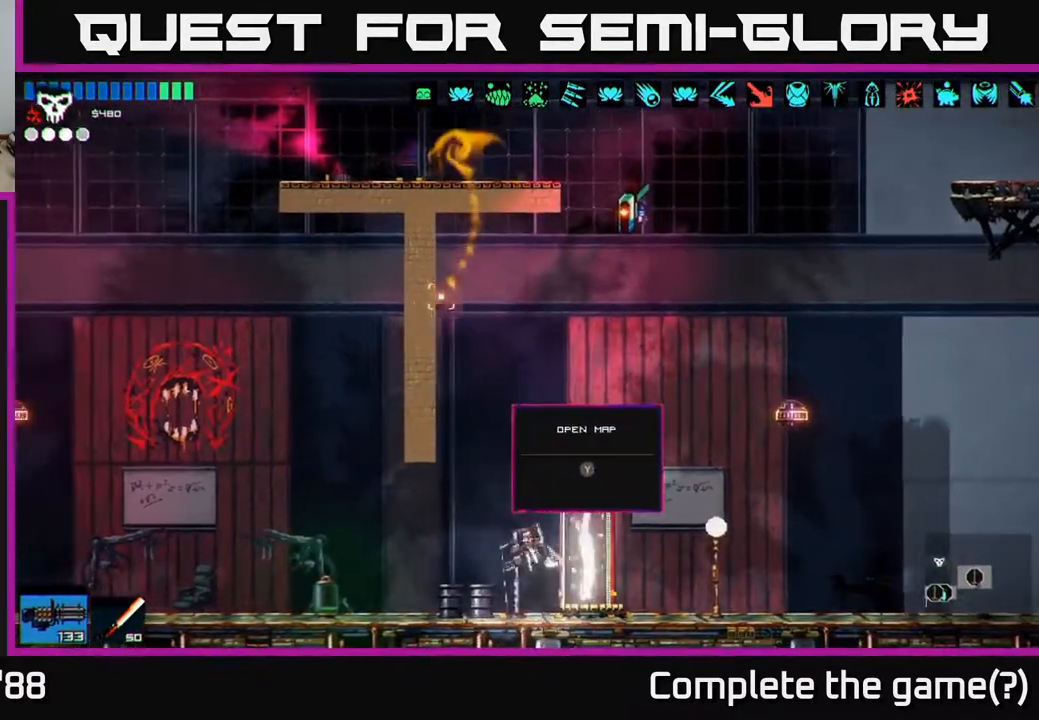
{"buttons": [], "left_stick": "left", "right_stick": "up-left", "events": []}
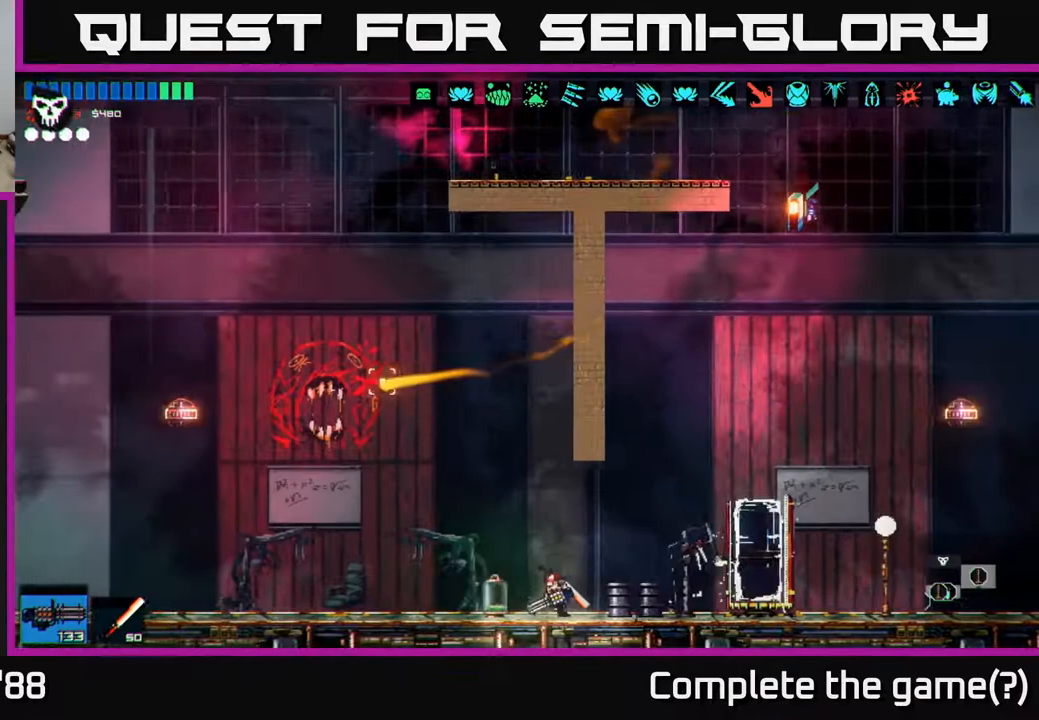
{"buttons": [], "left_stick": "center", "right_stick": "up-left", "events": [[267, "A", "down"], [467, "A", "up"], [483, "left_stick", "center"]]}
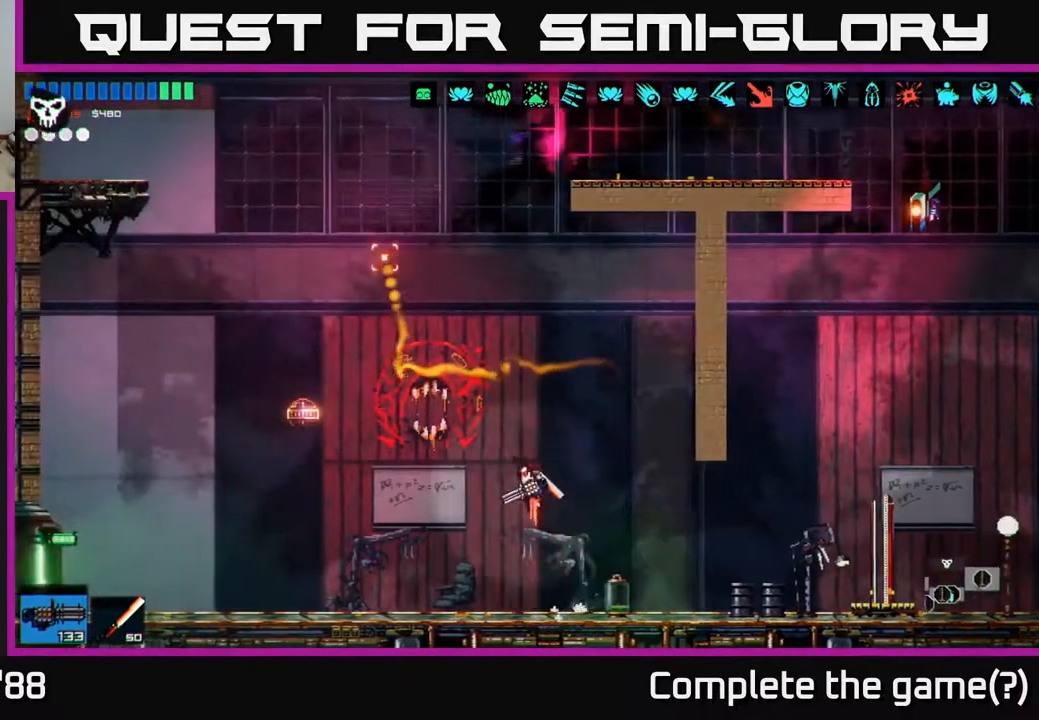
{"buttons": [], "left_stick": "right", "right_stick": "up-left", "events": [[117, "A", "down"], [117, "left_stick", "up"], [267, "A", "up"], [383, "L1", "down"], [500, "L1", "up"], [500, "left_stick", "right"]]}
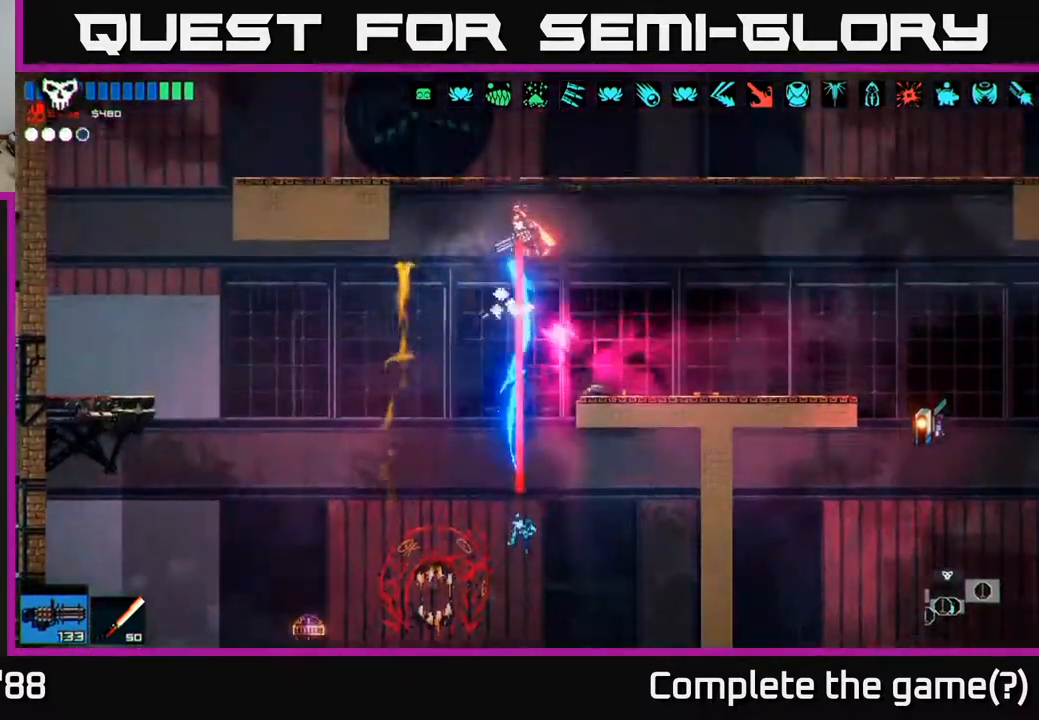
{"buttons": [], "left_stick": "center", "right_stick": "up-left", "events": [[350, "left_stick", "center"]]}
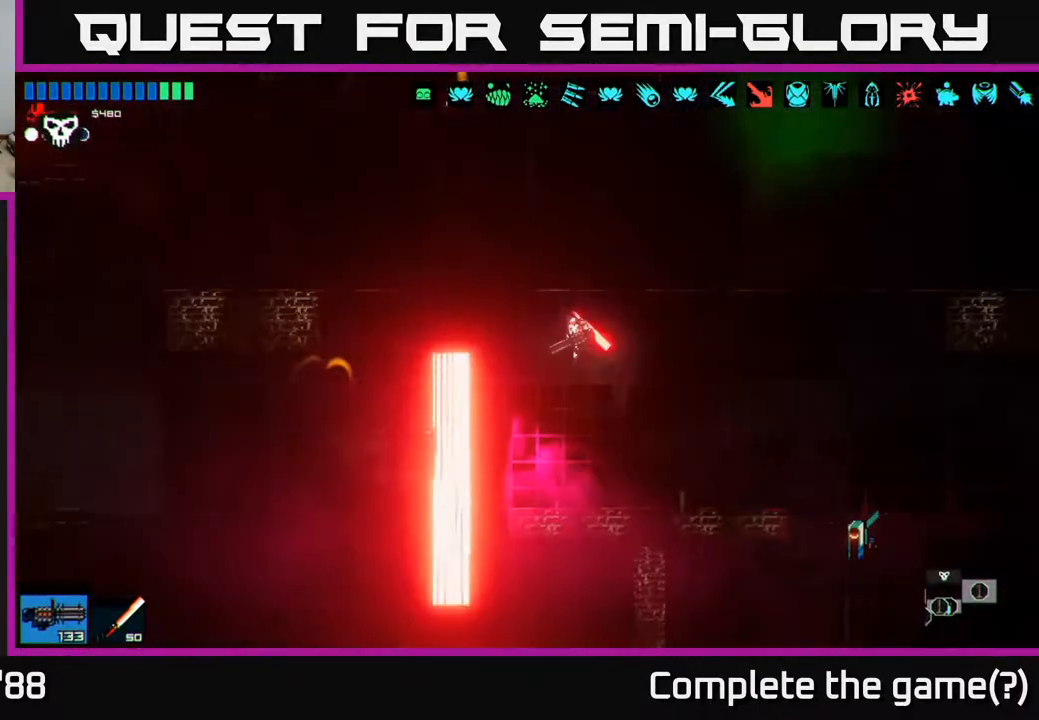
{"buttons": [], "left_stick": "left", "right_stick": "up-left", "events": [[267, "A", "down"], [283, "left_stick", "left"], [433, "A", "up"]]}
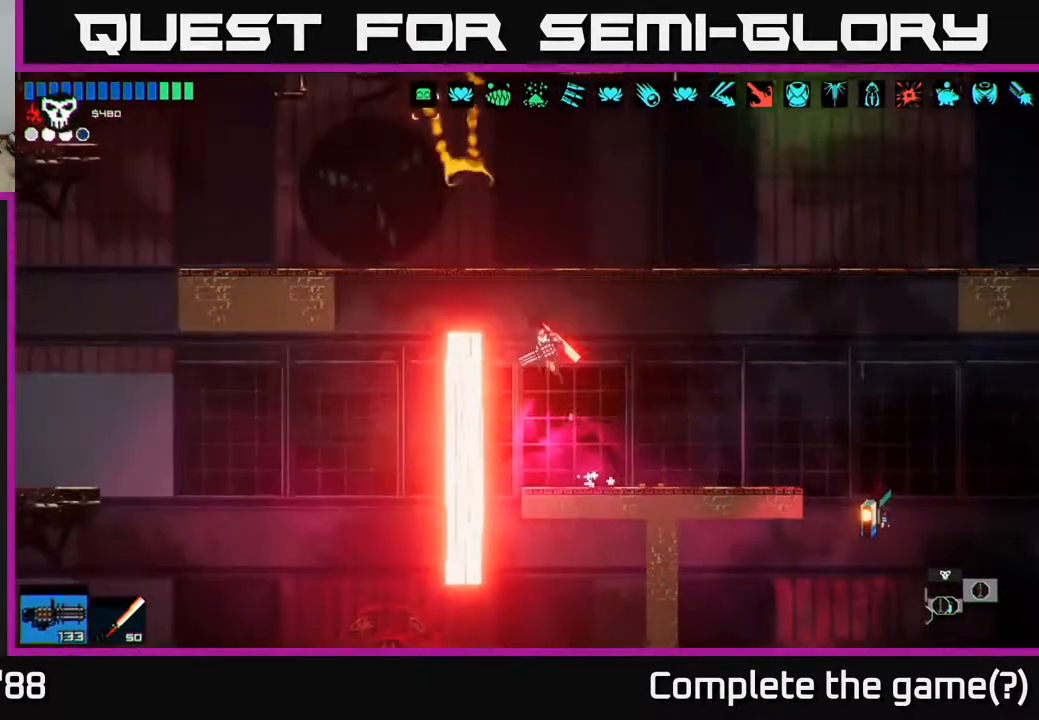
{"buttons": [], "left_stick": "left", "right_stick": "up-left", "events": [[100, "A", "down"], [250, "A", "up"]]}
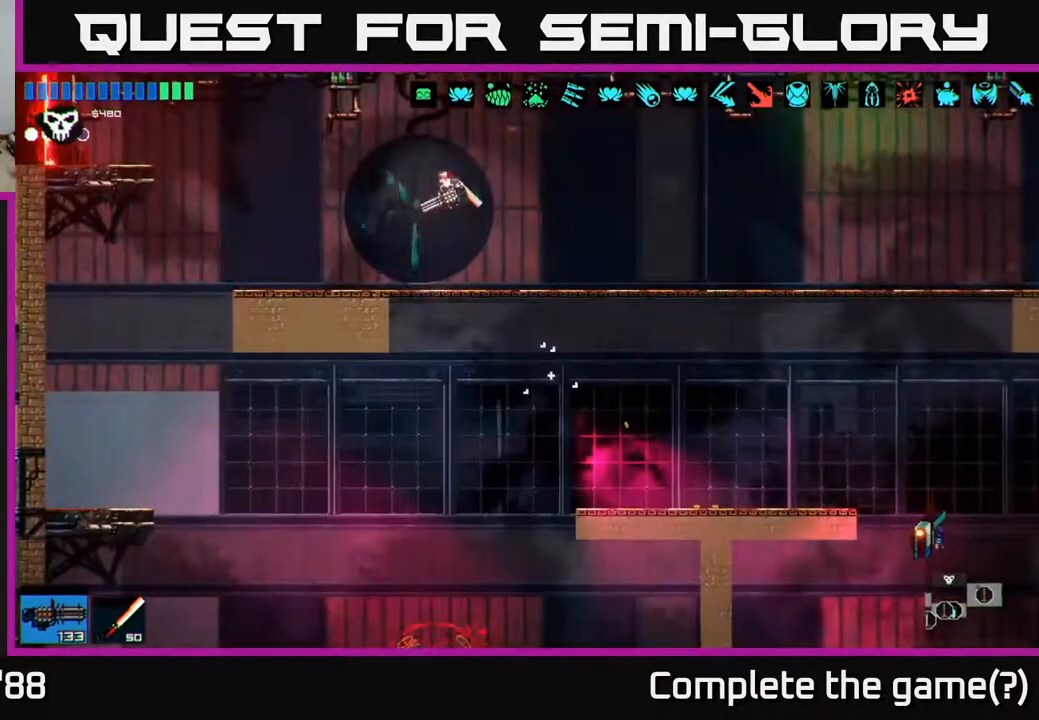
{"buttons": ["A"], "left_stick": "left", "right_stick": "up-left", "events": [[367, "A", "down"]]}
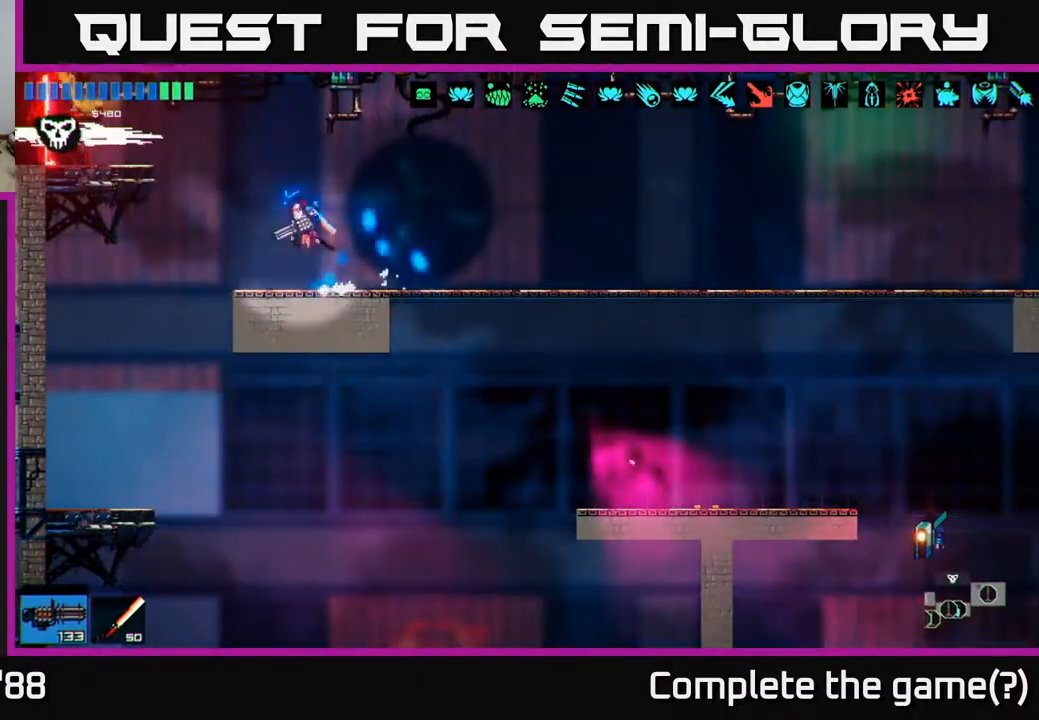
{"buttons": [], "left_stick": "left", "right_stick": "up-left", "events": [[17, "A", "up"], [50, "L1", "down"], [167, "L1", "up"]]}
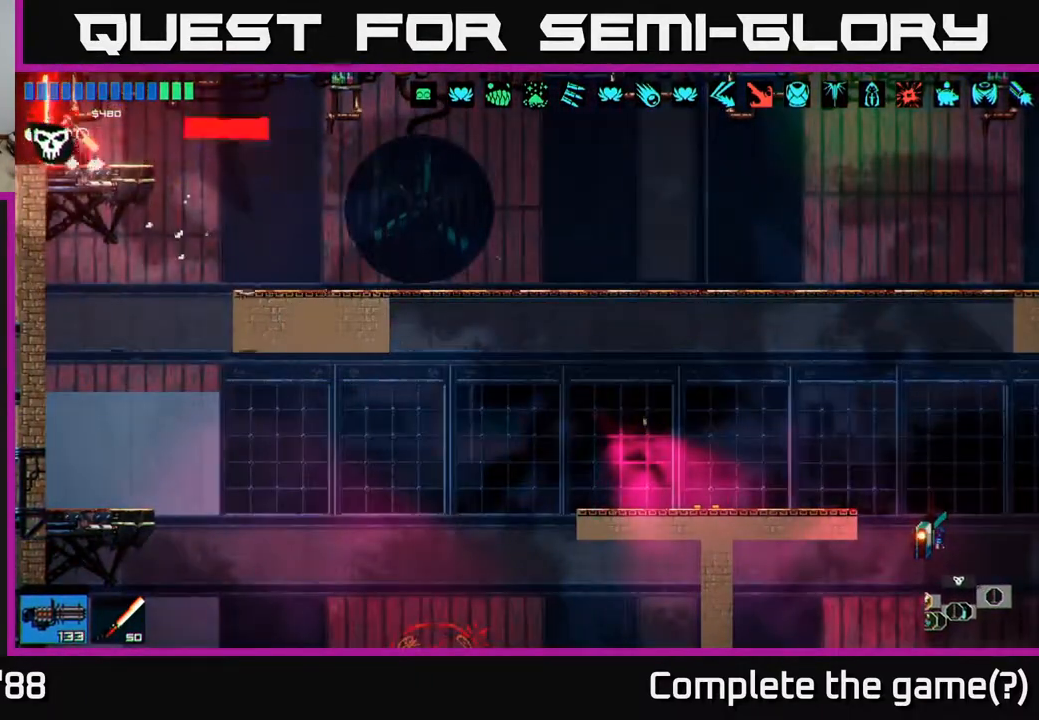
{"buttons": [], "left_stick": "center", "right_stick": "up-left", "events": [[383, "left_stick", "center"]]}
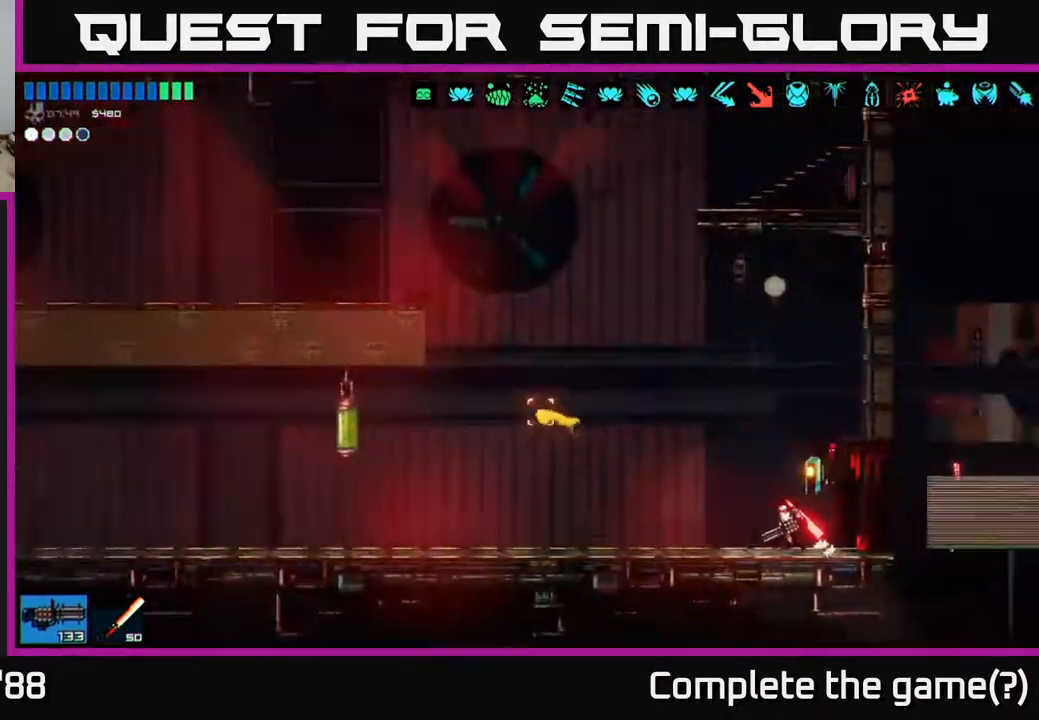
{"buttons": [], "left_stick": "left", "right_stick": "left", "events": [[17, "right_stick", "left"], [400, "left_stick", "left"]]}
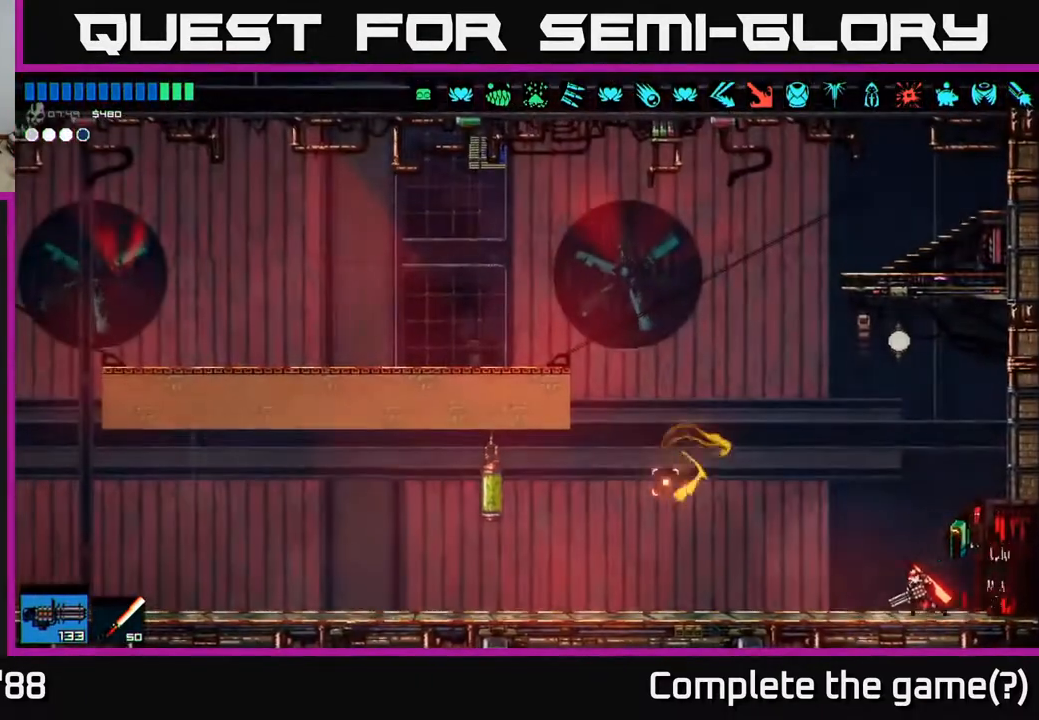
{"buttons": [], "left_stick": "left", "right_stick": "left", "events": []}
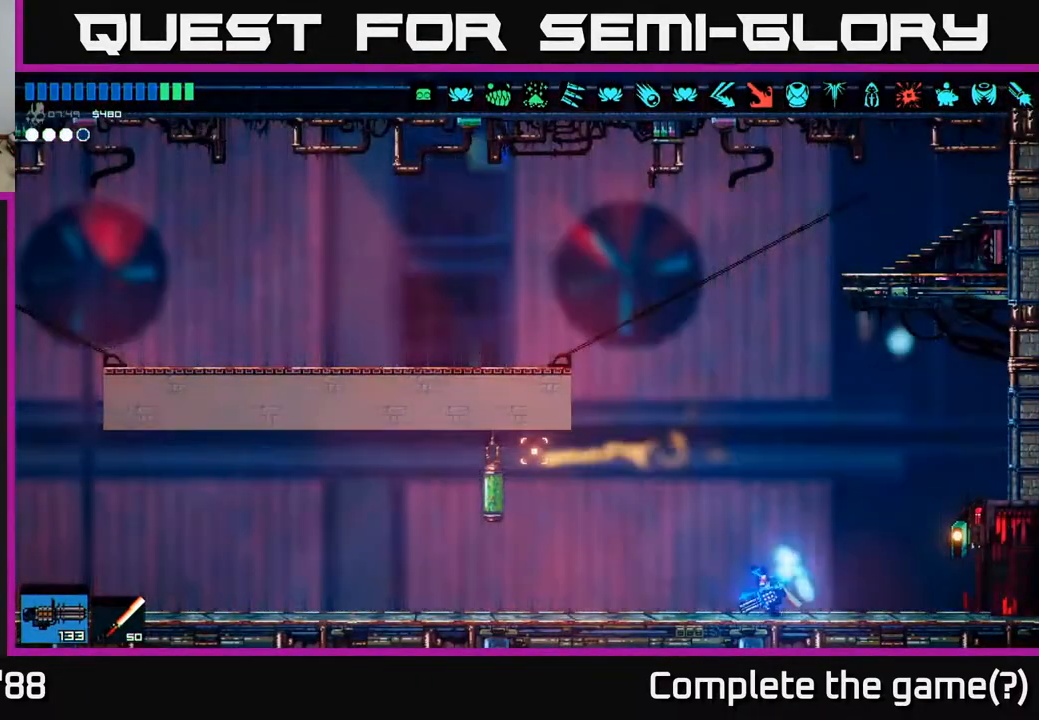
{"buttons": [], "left_stick": "right", "right_stick": "left", "events": [[483, "left_stick", "right"]]}
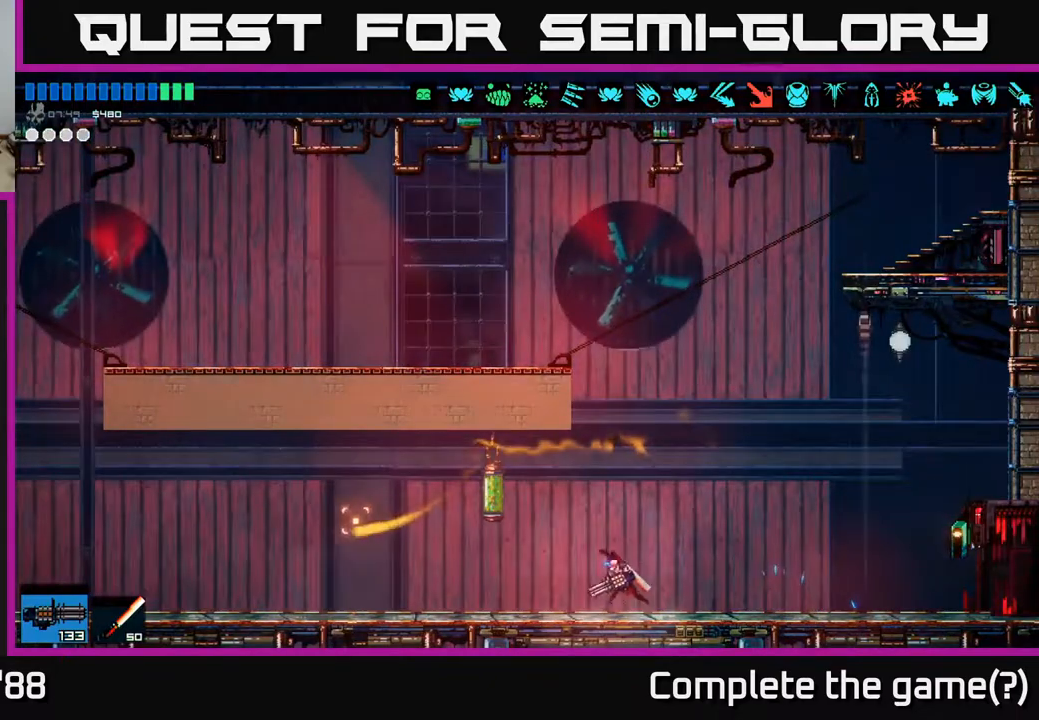
{"buttons": ["A"], "left_stick": "left", "right_stick": "left", "events": [[100, "A", "down"], [300, "A", "up"], [350, "left_stick", "left"], [400, "A", "down"]]}
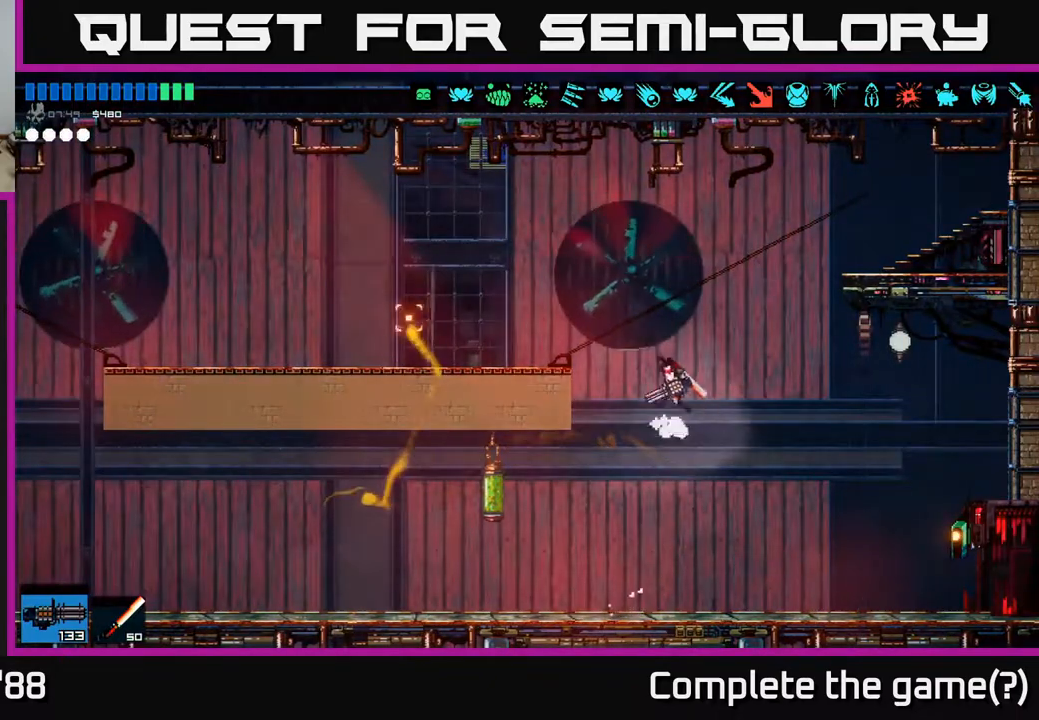
{"buttons": [], "left_stick": "left", "right_stick": "left", "events": [[100, "A", "up"]]}
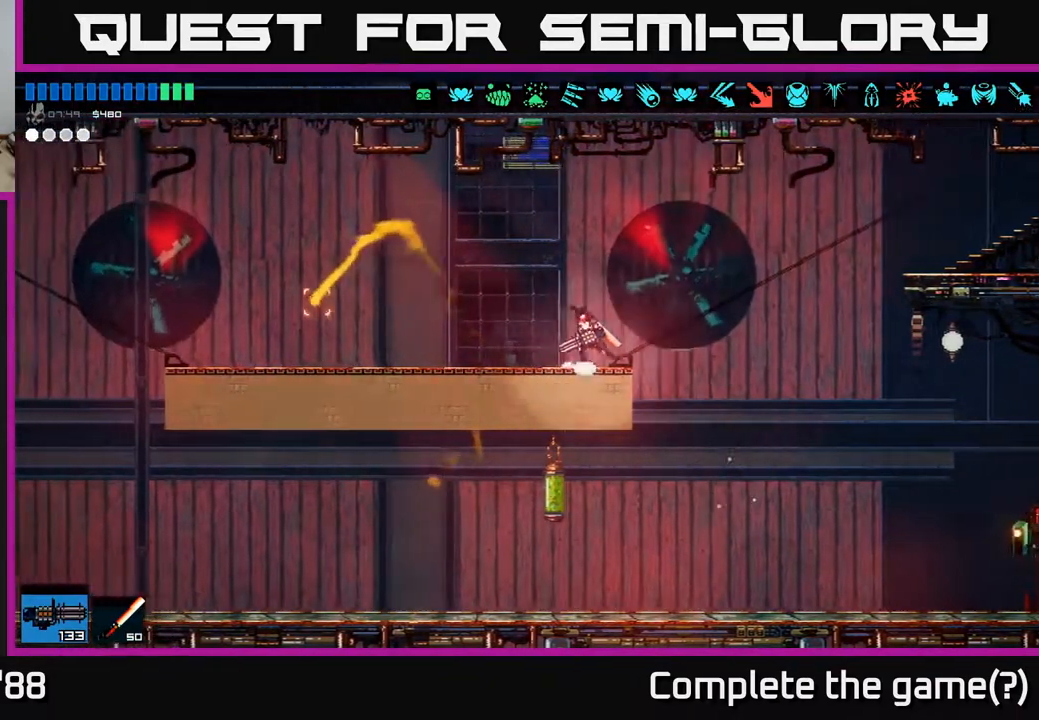
{"buttons": [], "left_stick": "left", "right_stick": "left", "events": []}
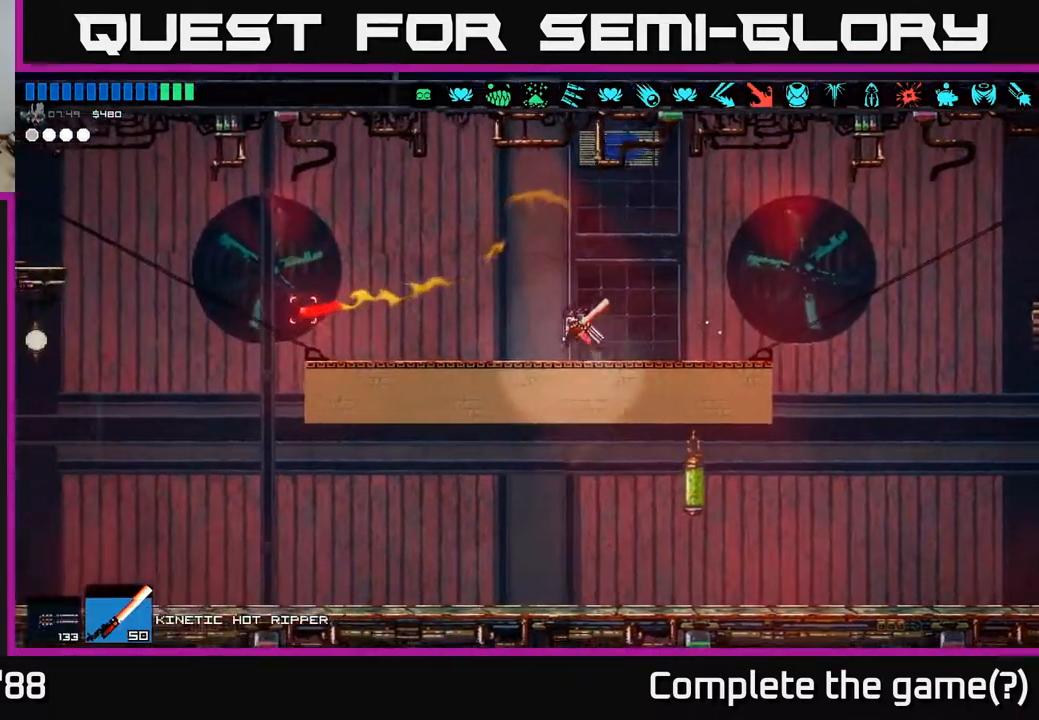
{"buttons": [], "left_stick": "right", "right_stick": "left", "events": [[450, "left_stick", "right"]]}
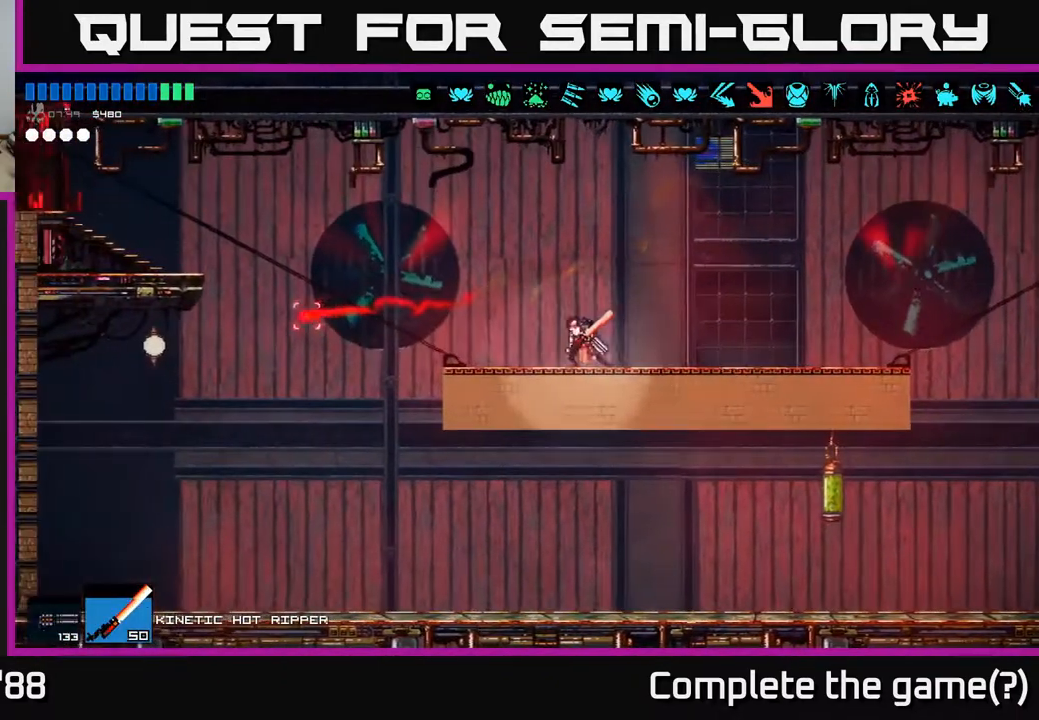
{"buttons": [], "left_stick": "left", "right_stick": "left", "events": [[400, "left_stick", "center"], [467, "left_stick", "left"]]}
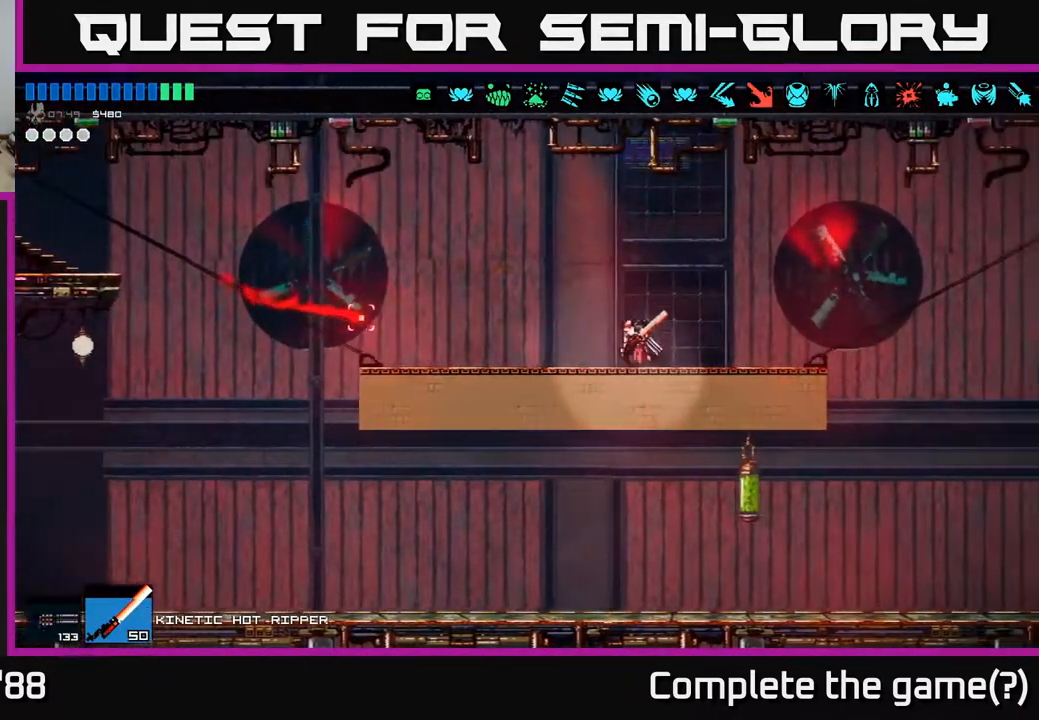
{"buttons": [], "left_stick": "center", "right_stick": "left", "events": [[150, "left_stick", "center"]]}
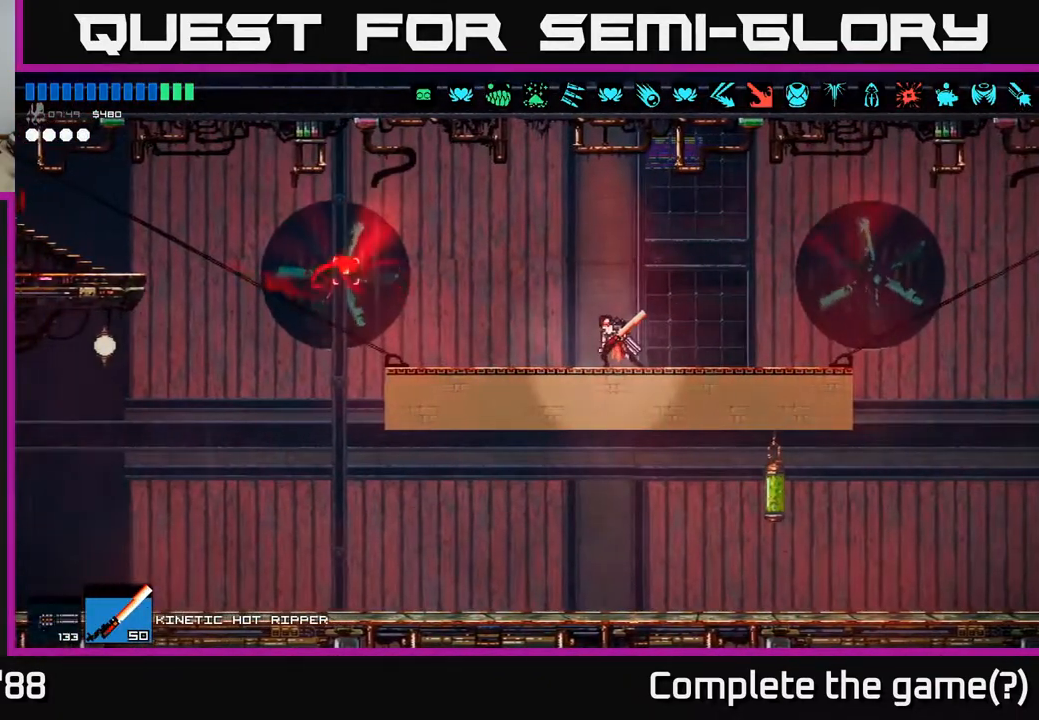
{"buttons": [], "left_stick": "center", "right_stick": "left", "events": []}
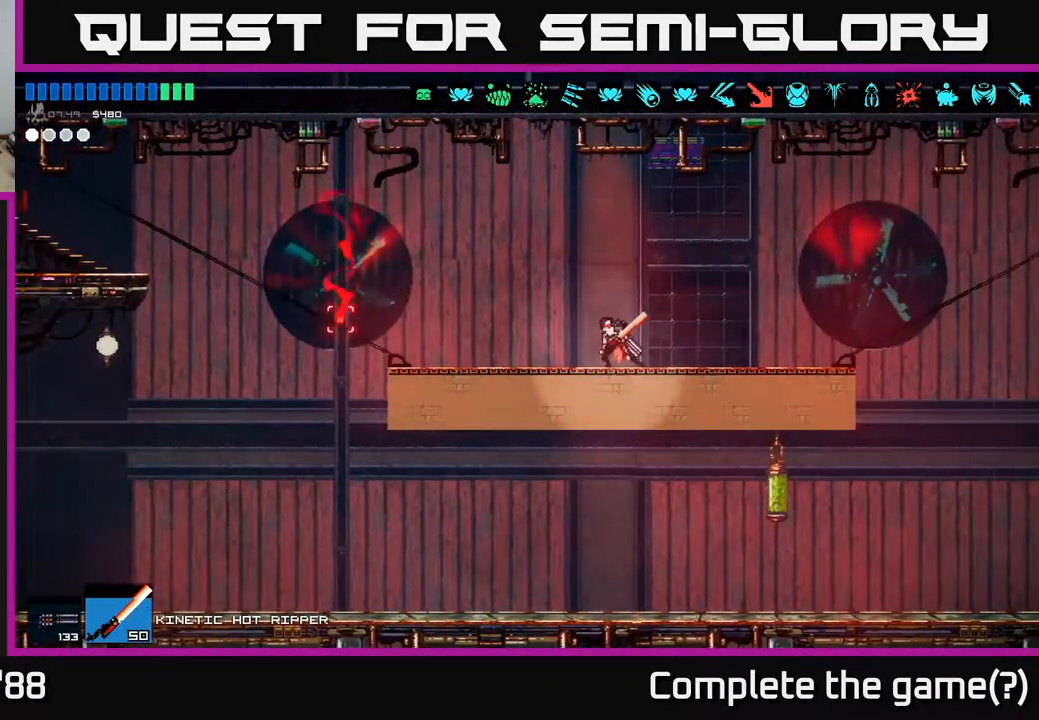
{"buttons": [], "left_stick": "center", "right_stick": "left", "events": []}
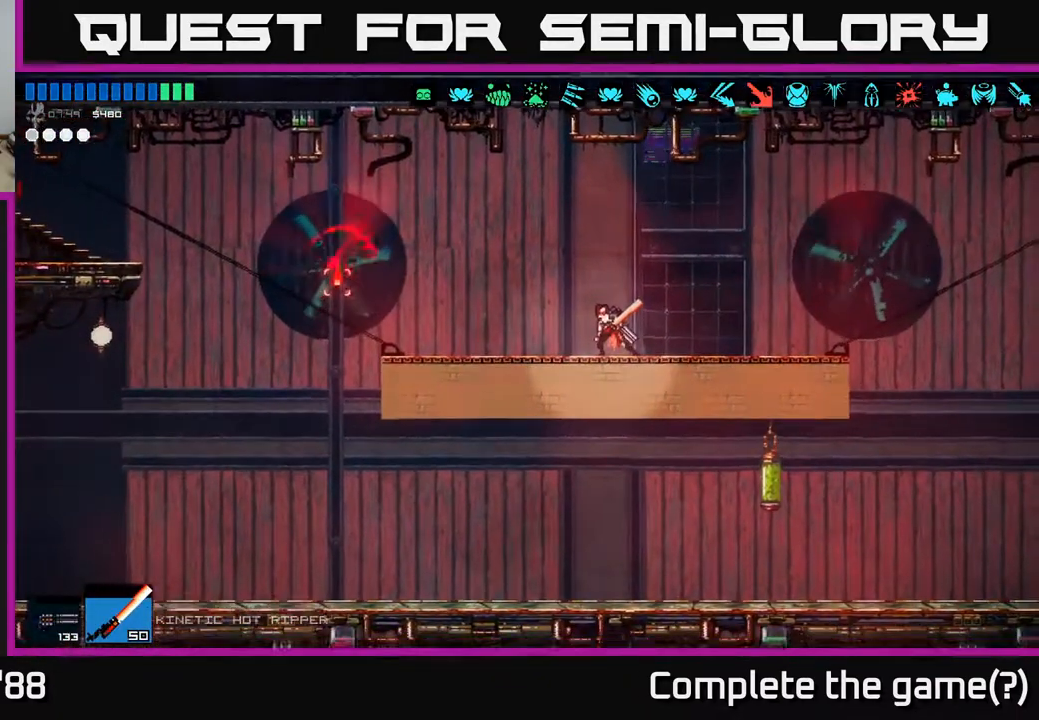
{"buttons": [], "left_stick": "center", "right_stick": "left", "events": []}
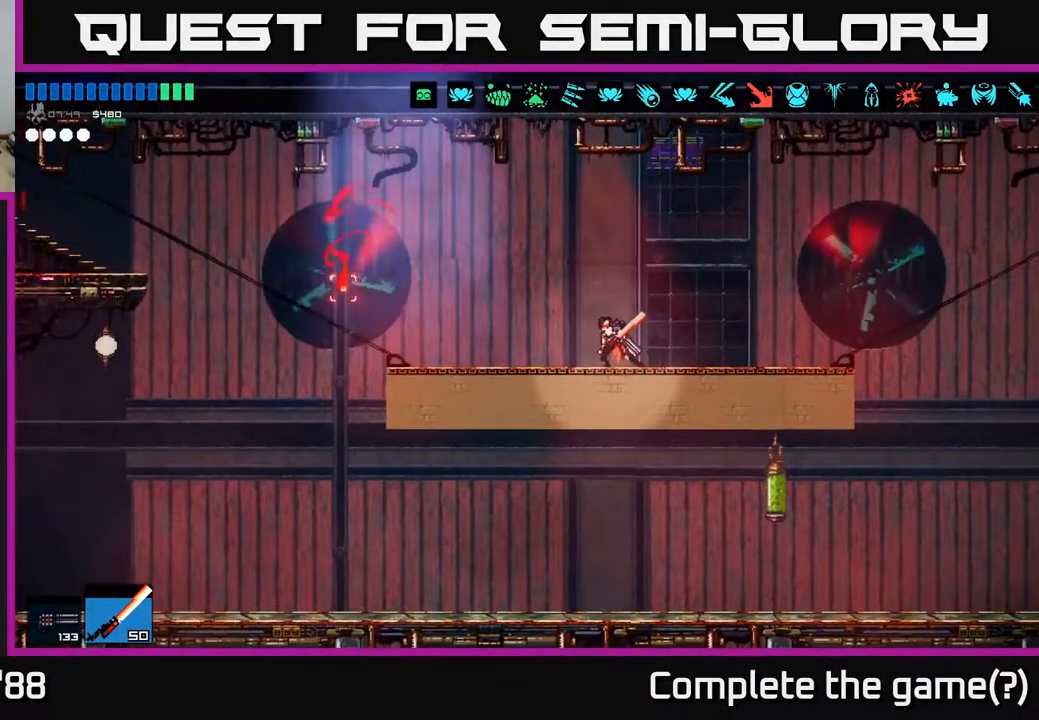
{"buttons": [], "left_stick": "left", "right_stick": "left", "events": [[483, "left_stick", "left"]]}
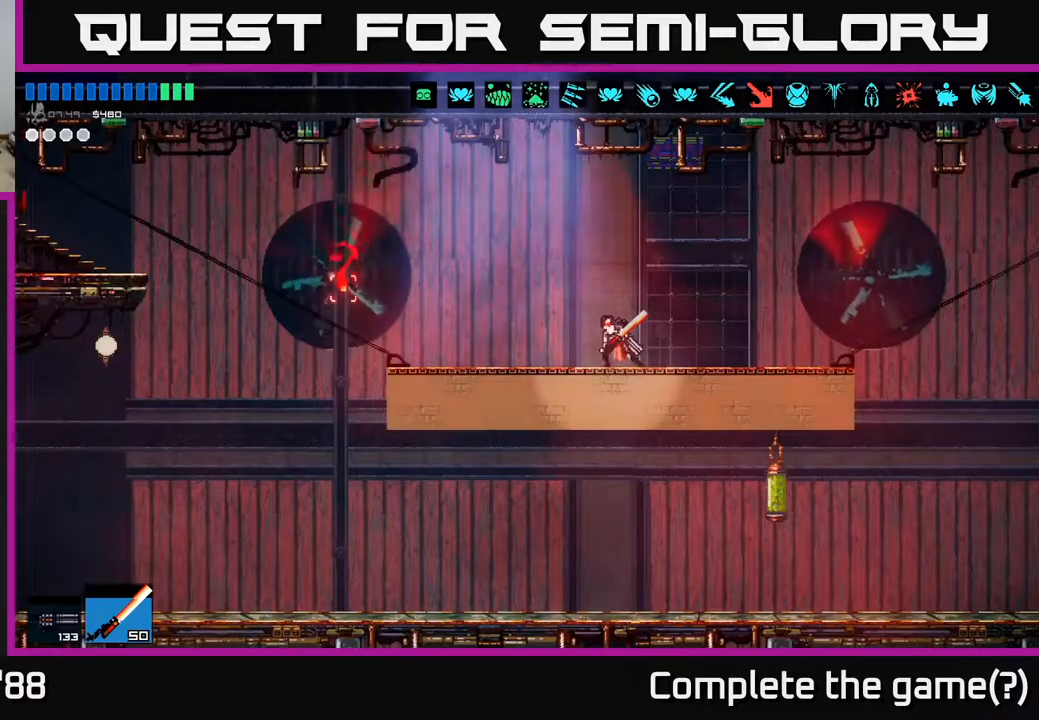
{"buttons": [], "left_stick": "center", "right_stick": "left", "events": [[167, "left_stick", "center"]]}
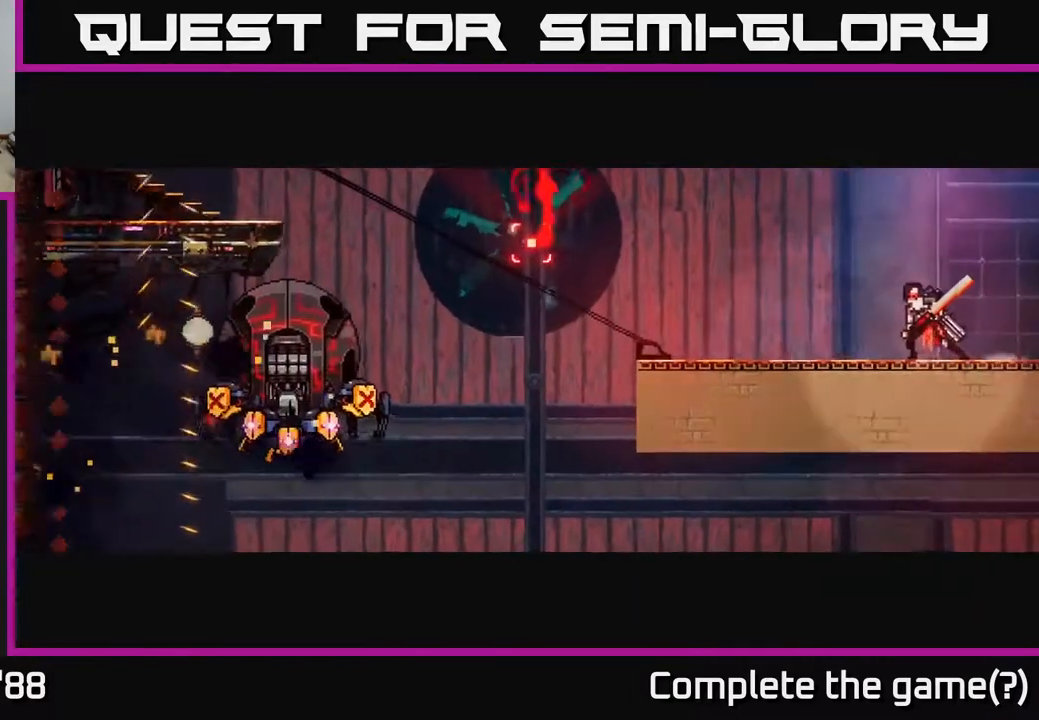
{"buttons": [], "left_stick": "center", "right_stick": "left", "events": []}
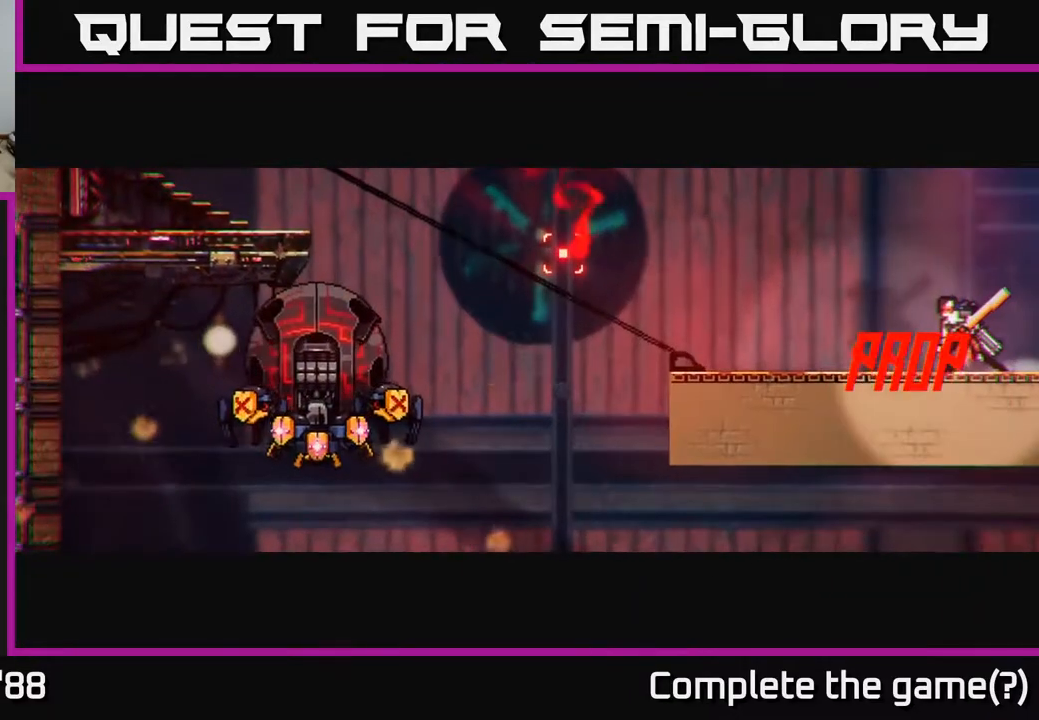
{"buttons": [], "left_stick": "center", "right_stick": "left", "events": []}
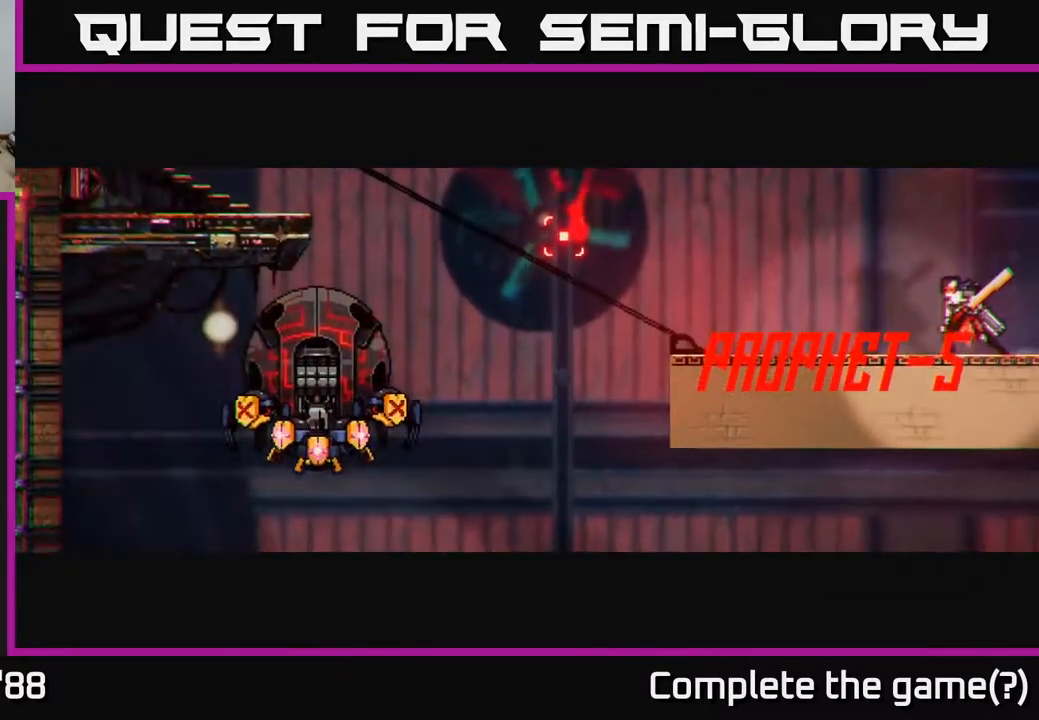
{"buttons": [], "left_stick": "center", "right_stick": "left", "events": [[183, "left_stick", "left"], [400, "left_stick", "center"]]}
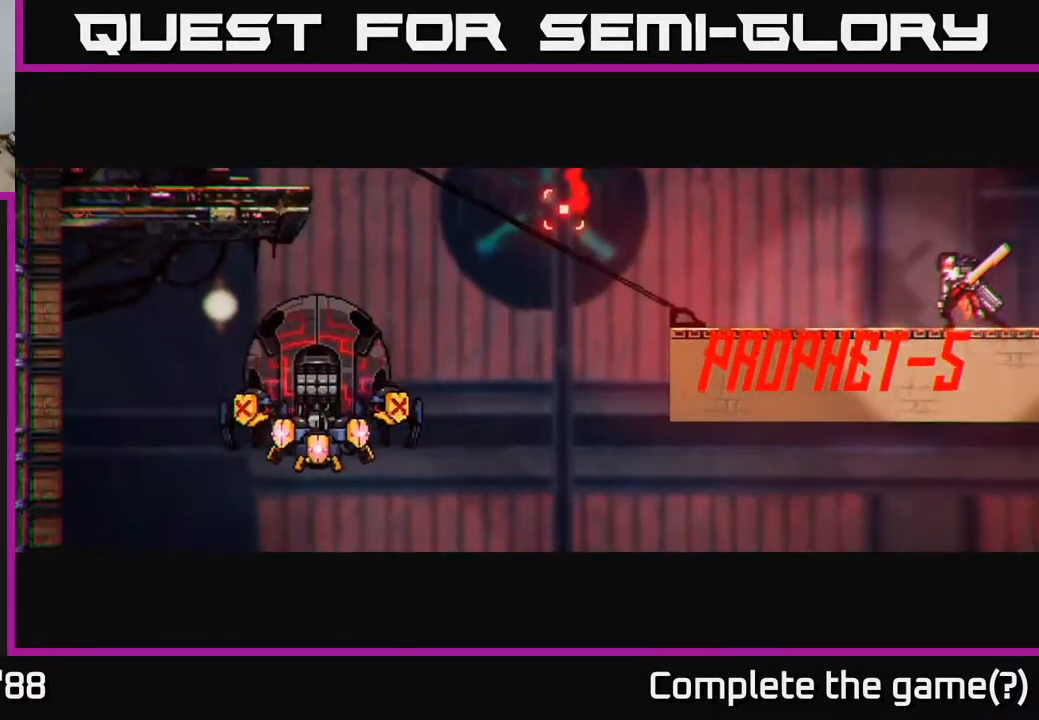
{"buttons": [], "left_stick": "left", "right_stick": "left", "events": [[133, "left_stick", "left"]]}